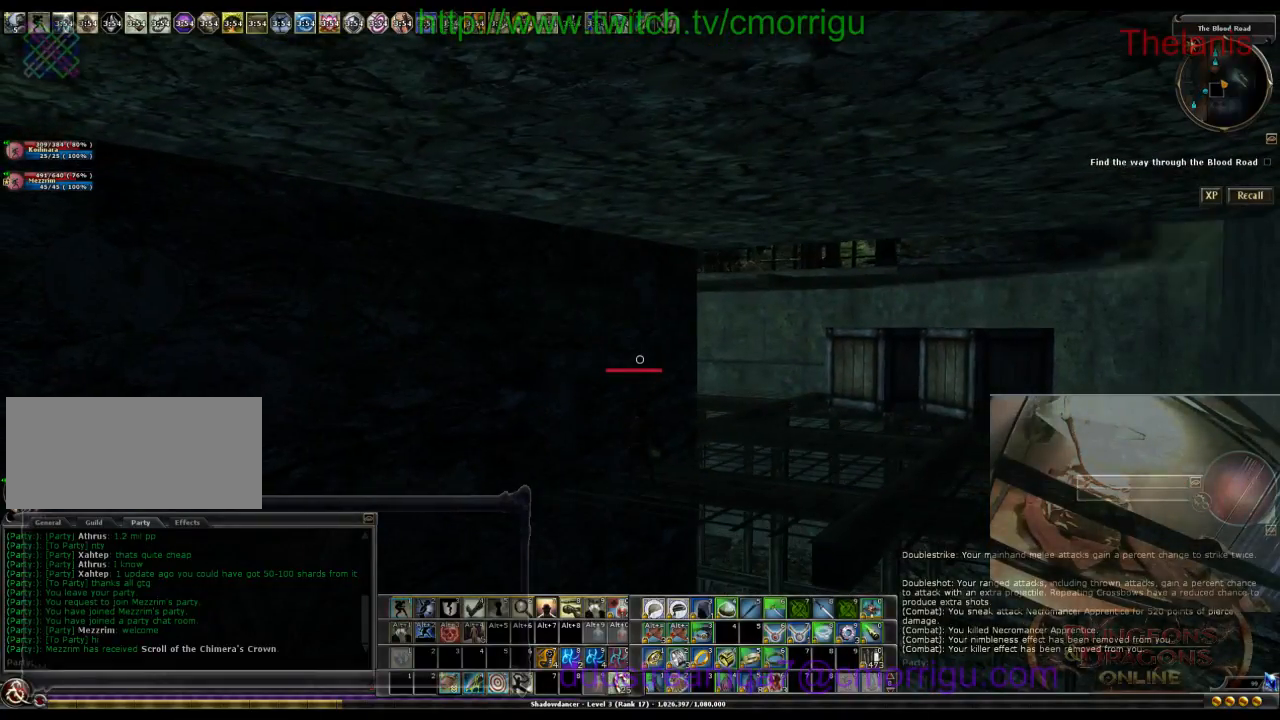
Gameplay with keyboard; each line is a JSON object with the keys held at the frame after it. "events" lists presses ("down") and releases ("up") of ".", "/", "0", "1", "2", "3", "4", "5", "6", "7", "8", "9", "a", "b", "backslash", "backspace", "caps_lock", "comma", "ctrl_l", "ctrl_r", "d", "e", "equals", "escape", "f", "f1", "f10", "f11", "f12", "f2", "f3", "f4", "f5", "f6", "f7", "f8", "f9", "g", "h", "i", "j", "k", "l", "lbracket", "m", "minus", "n", "o", "p", "q", "quote", "r", "rbracket", "return", "s", "semicolon", "shift_r", "space", "t", "tab", "tilde", "u", "w" and "y" between this image and that frame as [ms after this image, input, new state], when the widget could be followed in between. No other keys are recorded. Mouse input is not recorded.
{"keys": ["d", "w"], "events": [[200, "d", "down"], [433, "w", "down"]]}
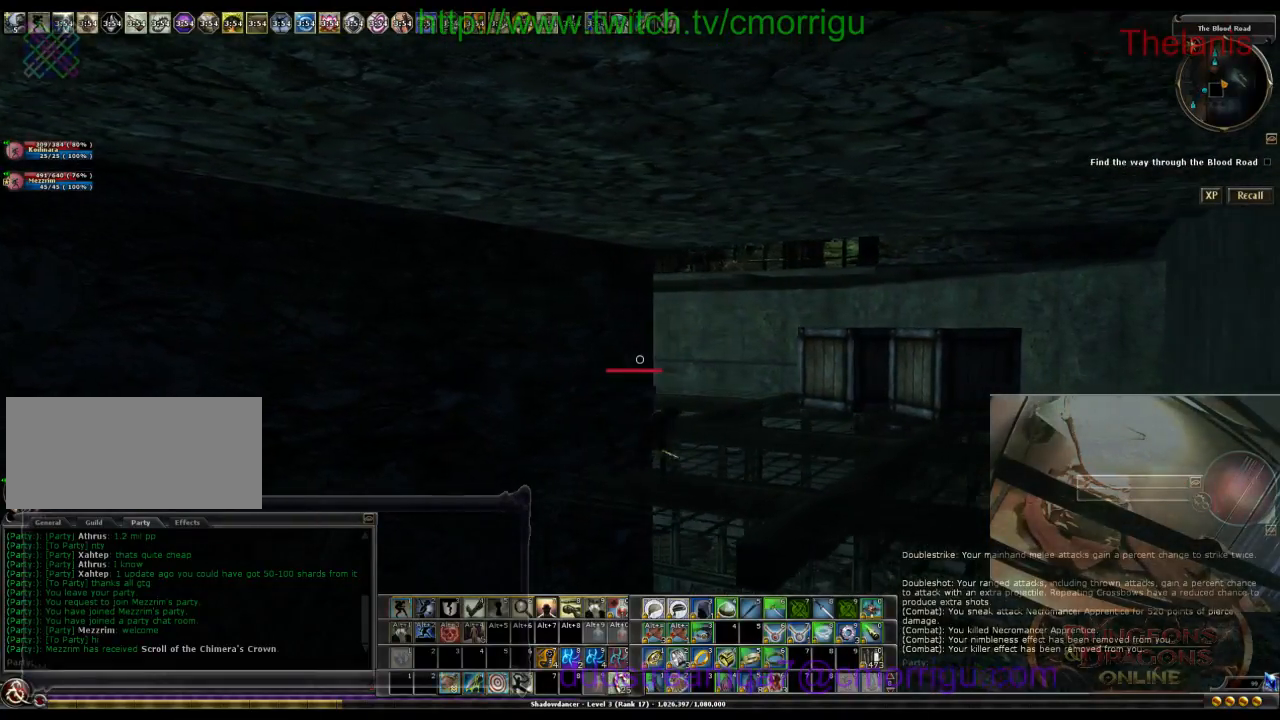
{"keys": ["d", "w"], "events": []}
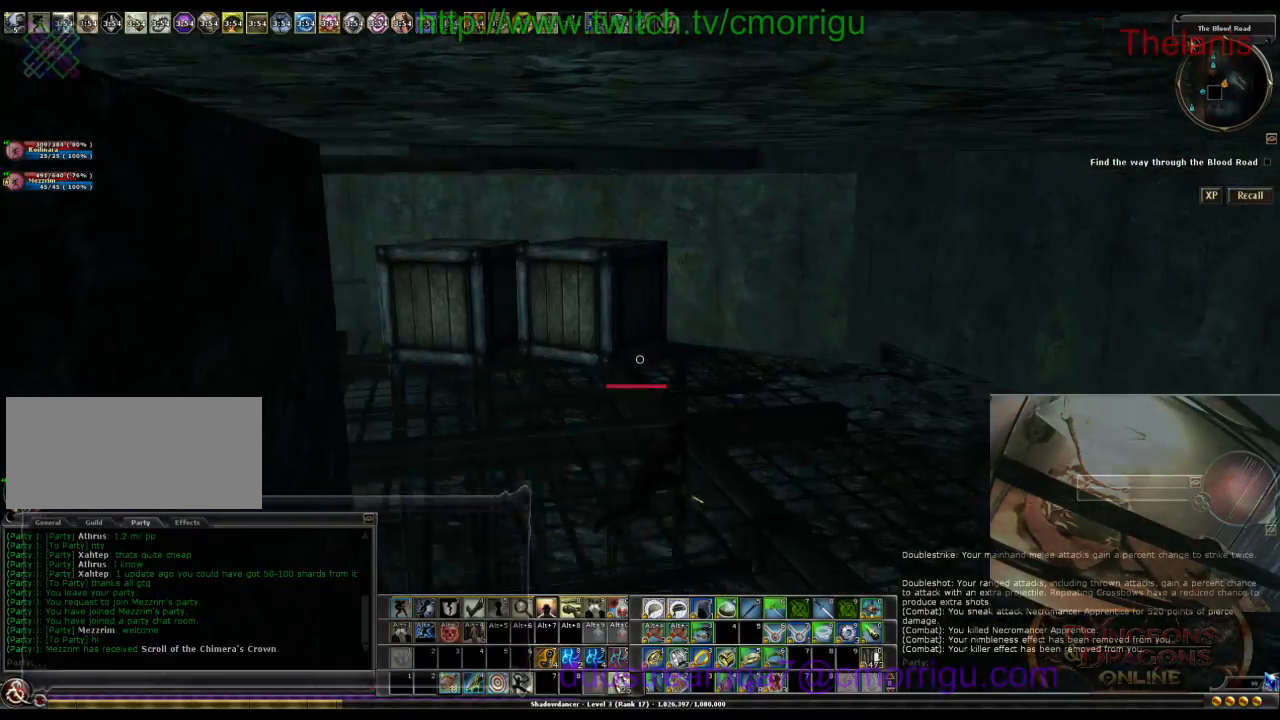
{"keys": ["w"], "events": [[67, "d", "up"]]}
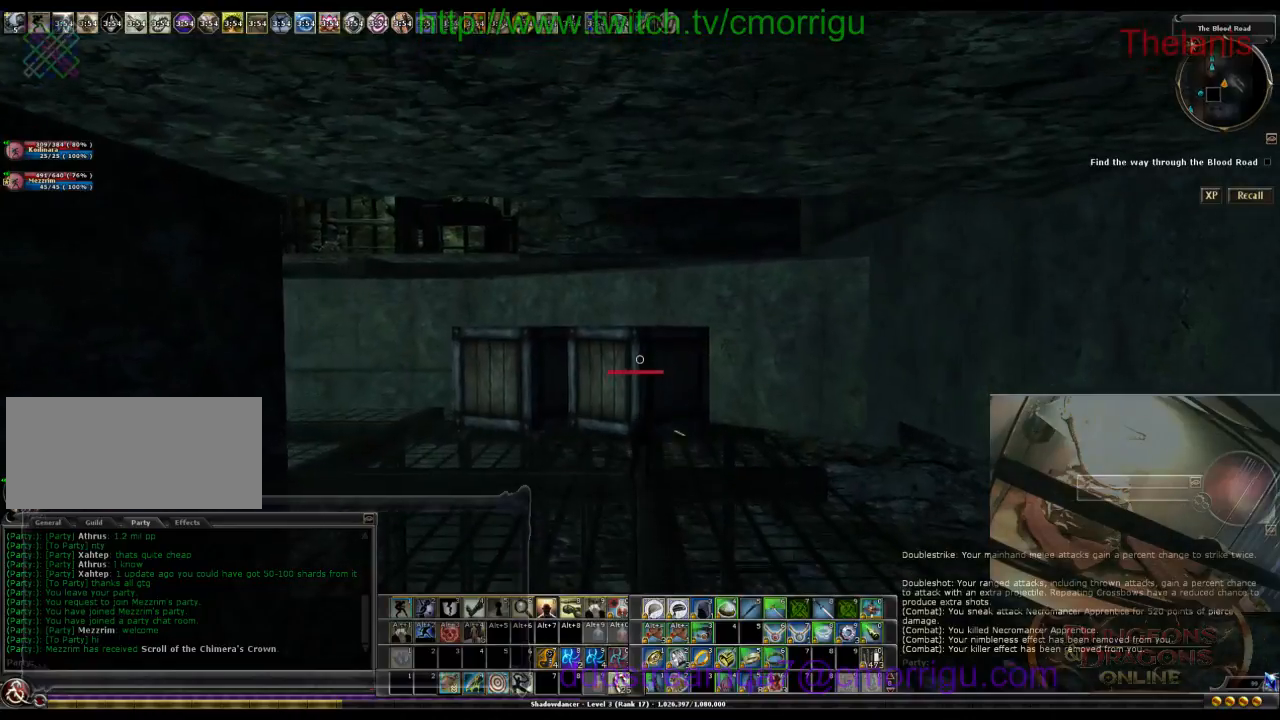
{"keys": ["w"], "events": [[100, "space", "down"], [367, "space", "up"]]}
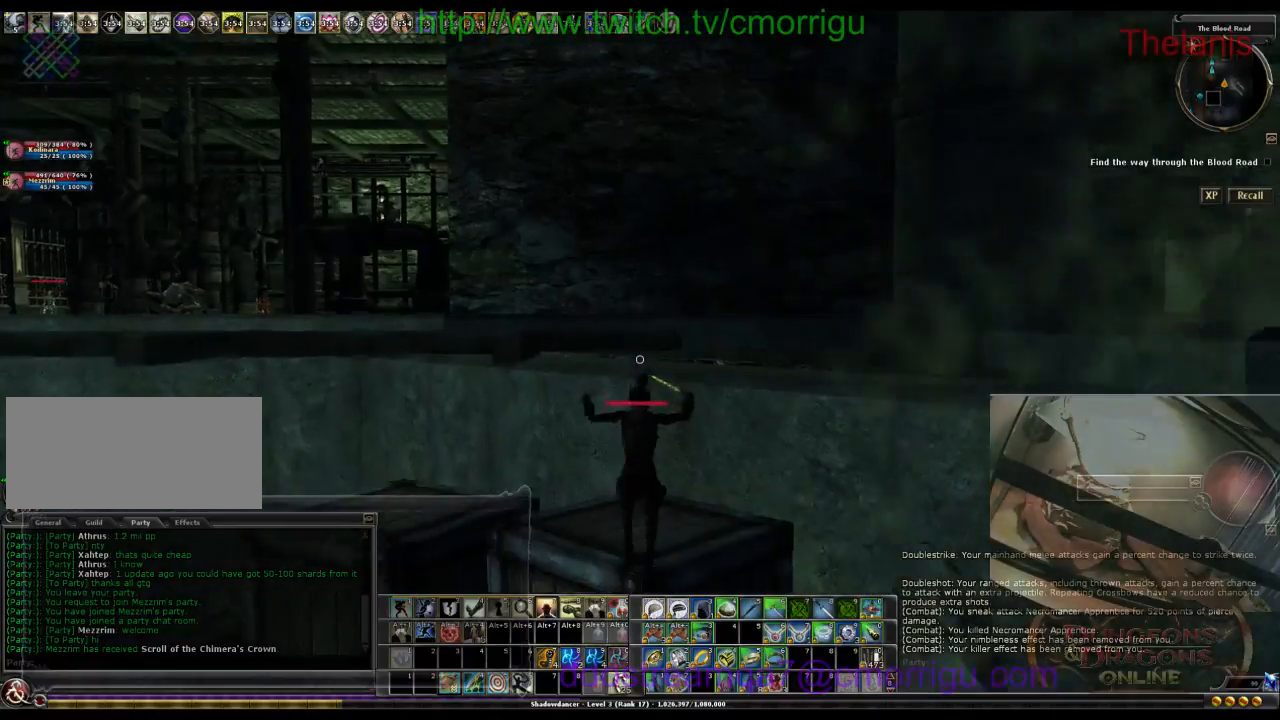
{"keys": [], "events": [[200, "w", "up"]]}
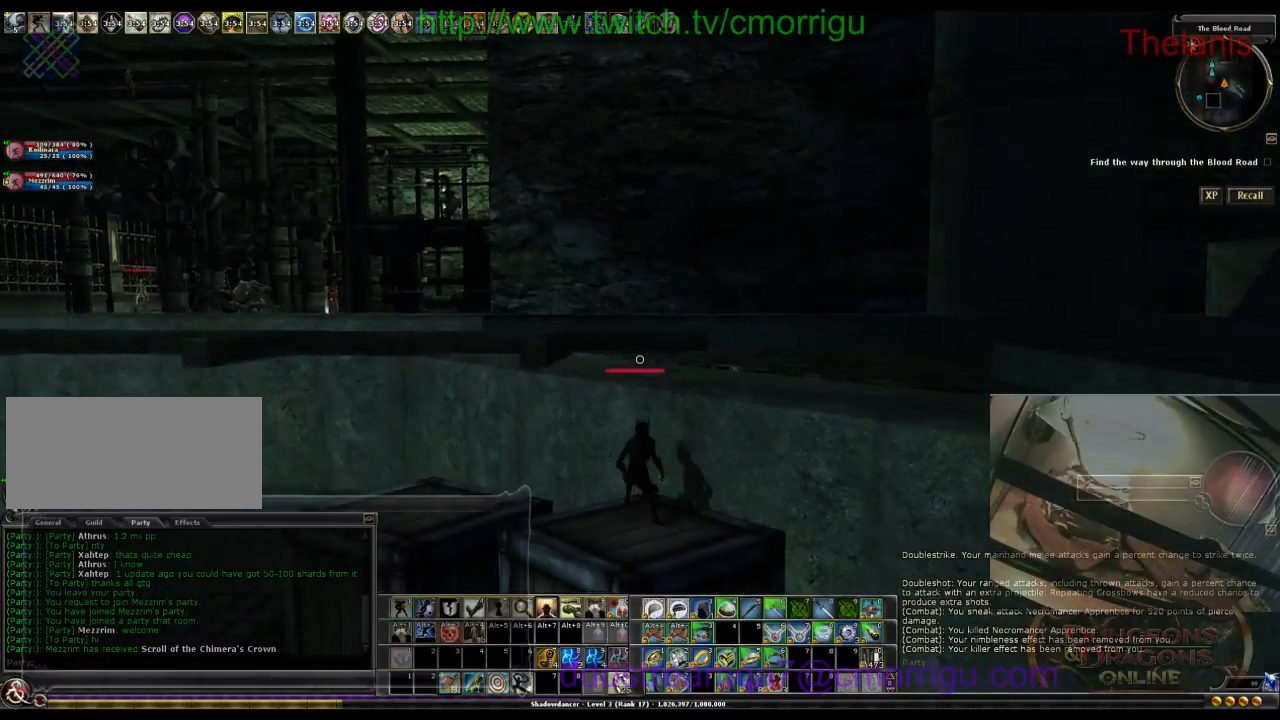
{"keys": ["w"], "events": [[100, "w", "down"], [200, "space", "down"], [467, "space", "up"]]}
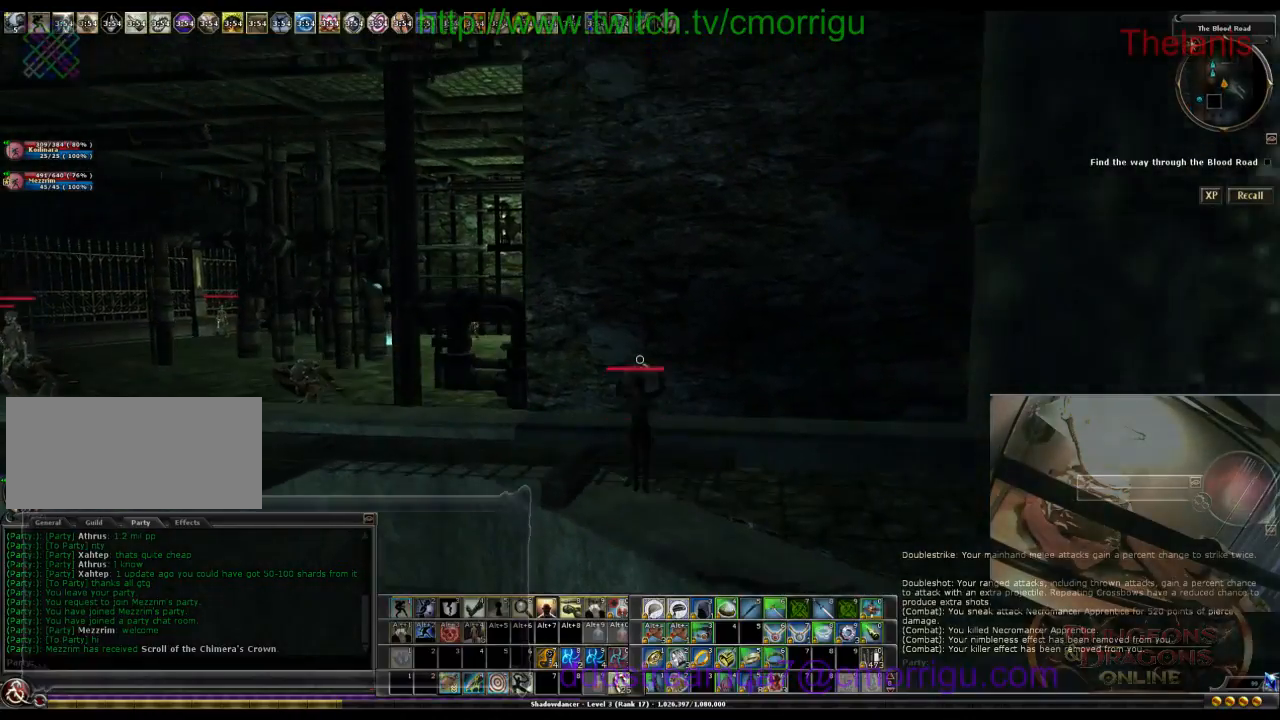
{"keys": ["d"], "events": [[367, "d", "down"], [467, "w", "up"]]}
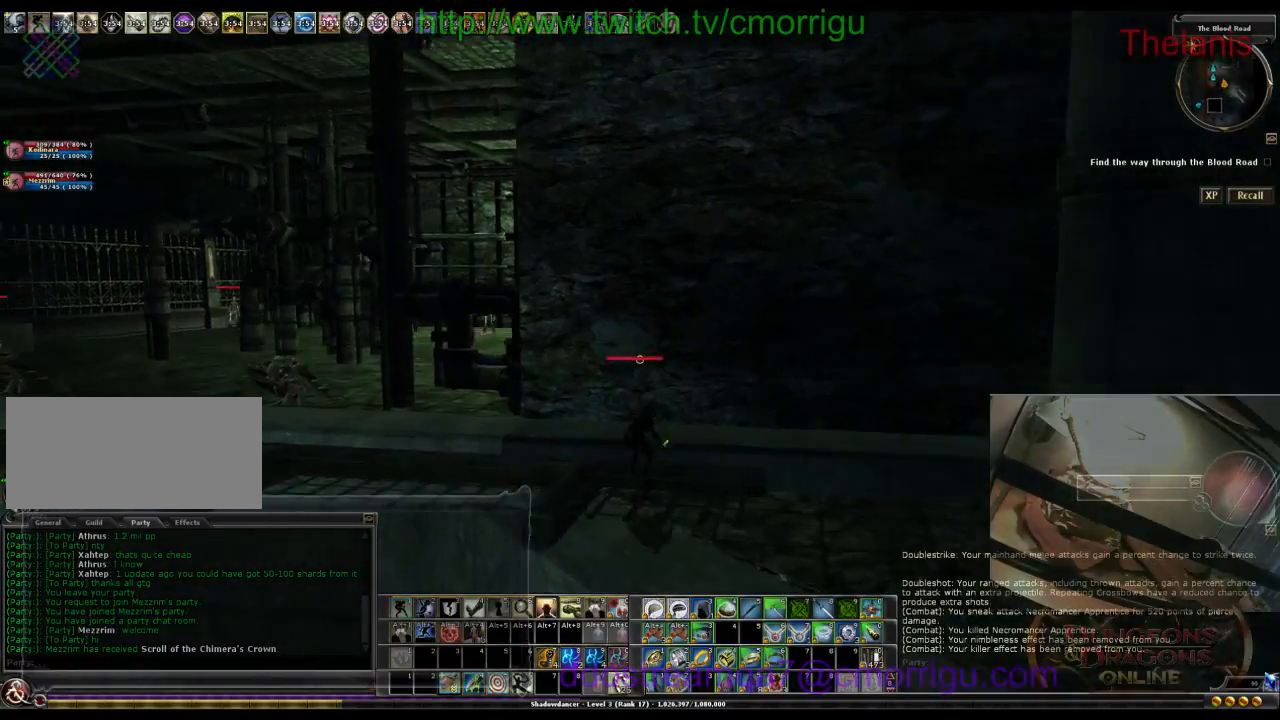
{"keys": [], "events": [[100, "d", "up"]]}
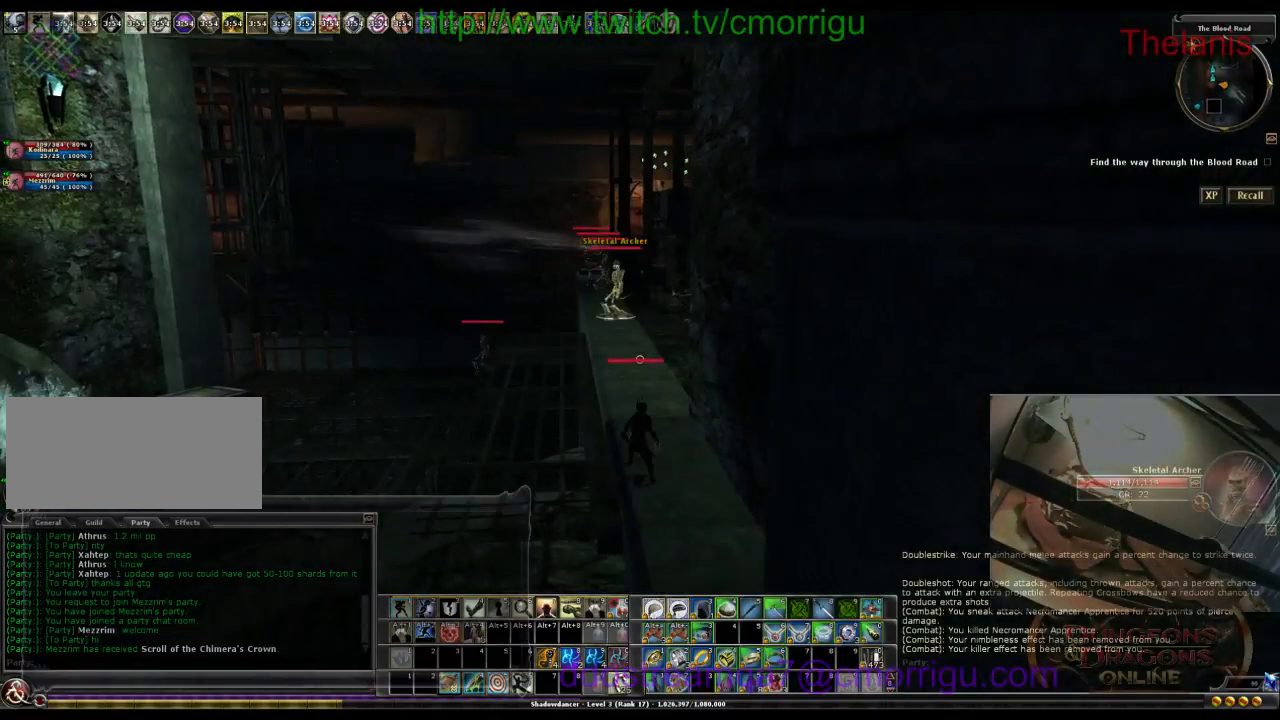
{"keys": [], "events": []}
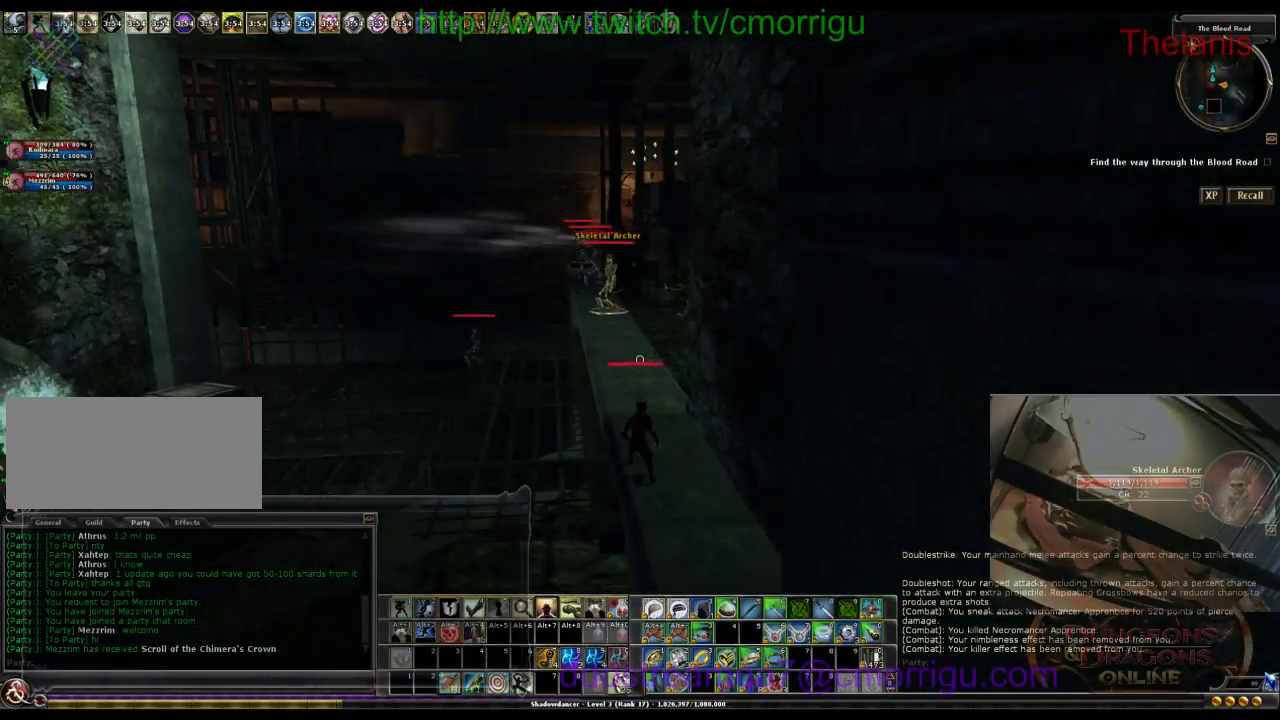
{"keys": [], "events": [[167, "w", "down"], [400, "w", "up"]]}
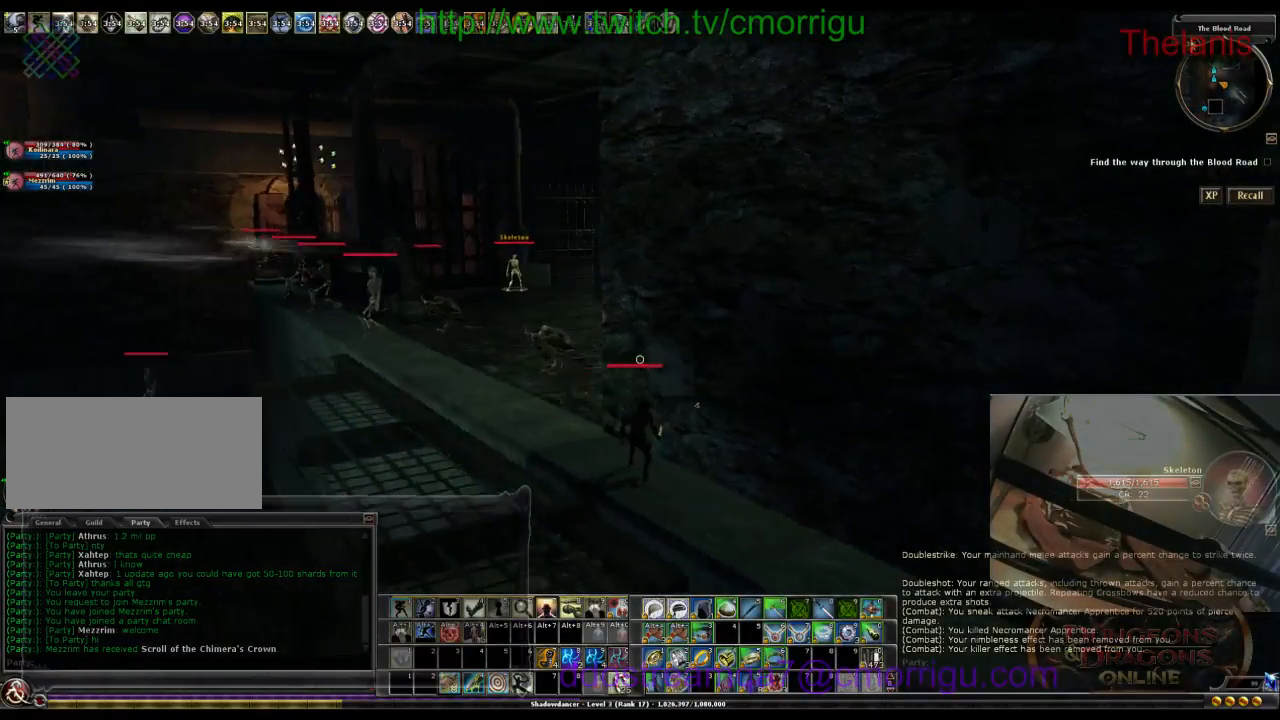
{"keys": [], "events": []}
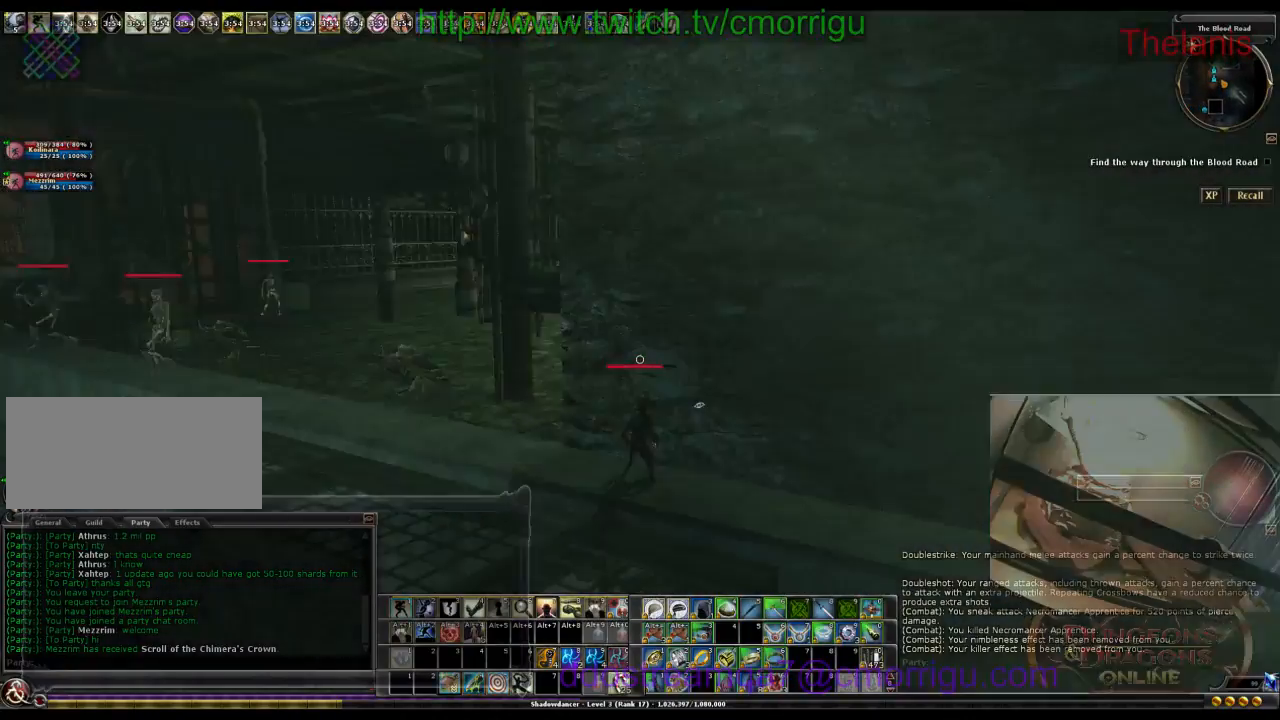
{"keys": ["a"], "events": [[400, "a", "down"]]}
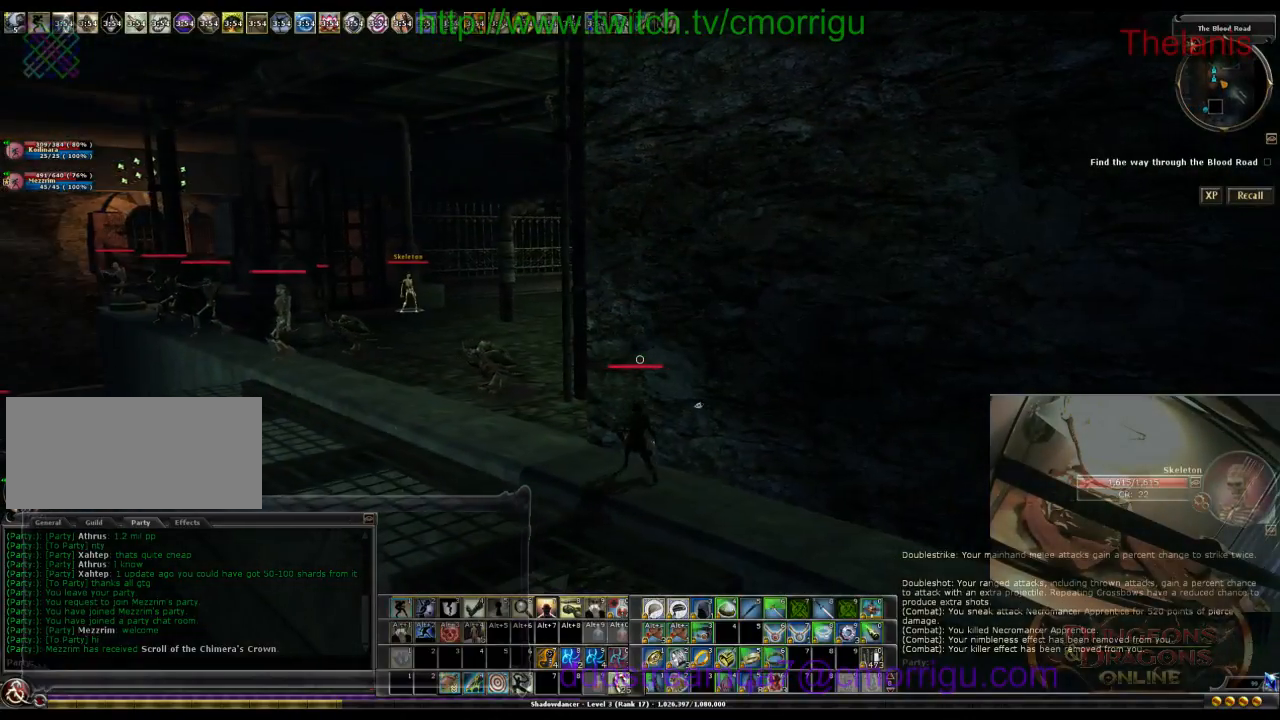
{"keys": [], "events": [[267, "a", "up"]]}
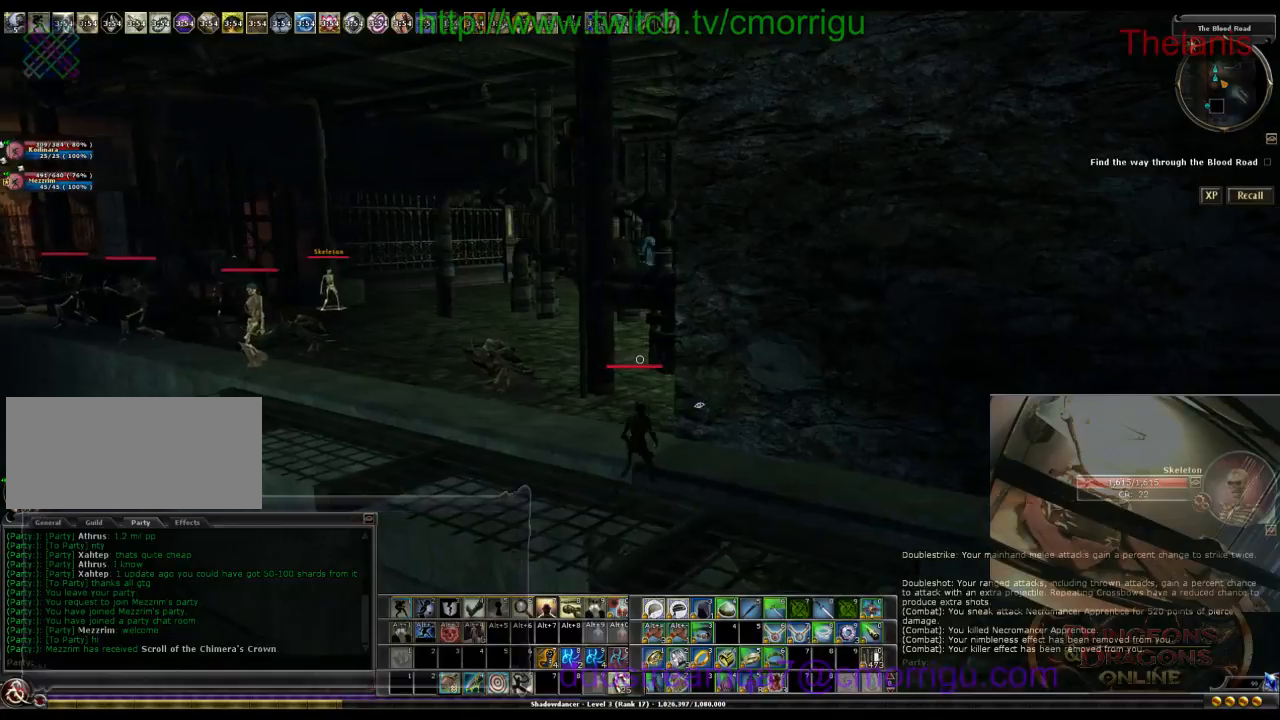
{"keys": ["w"], "events": [[267, "a", "down"], [333, "w", "down"], [467, "a", "up"]]}
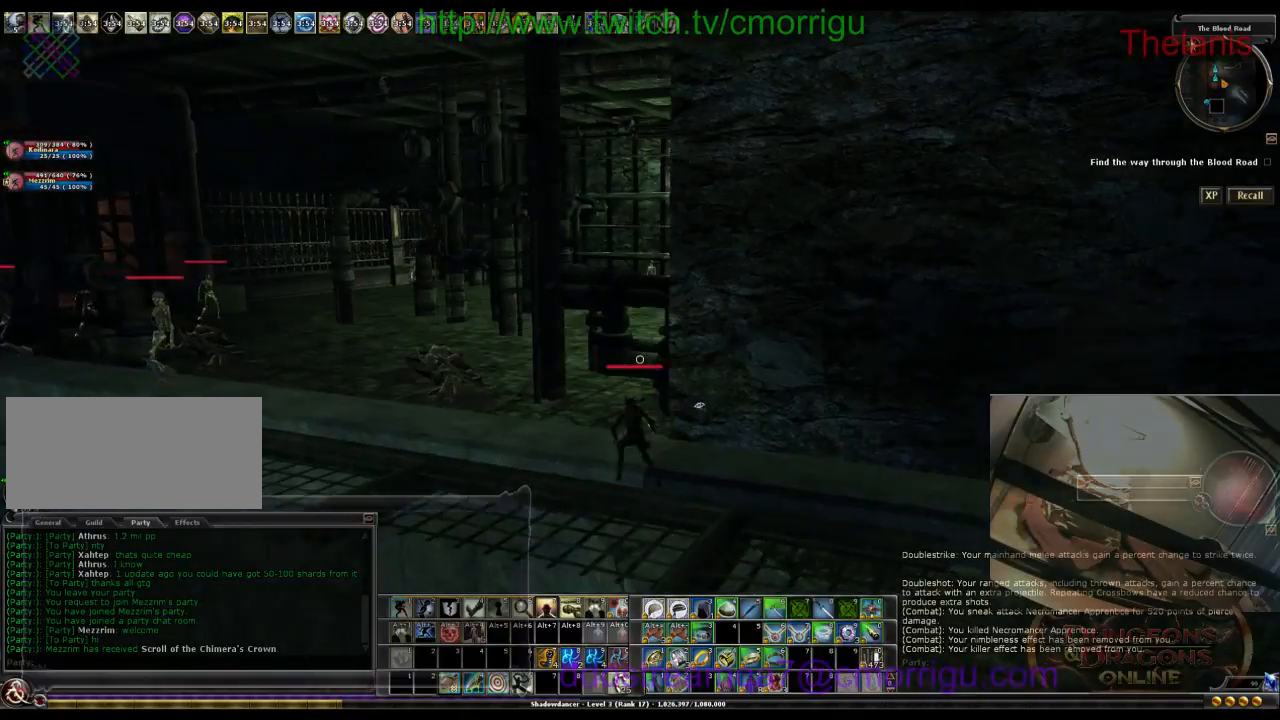
{"keys": ["w"], "events": []}
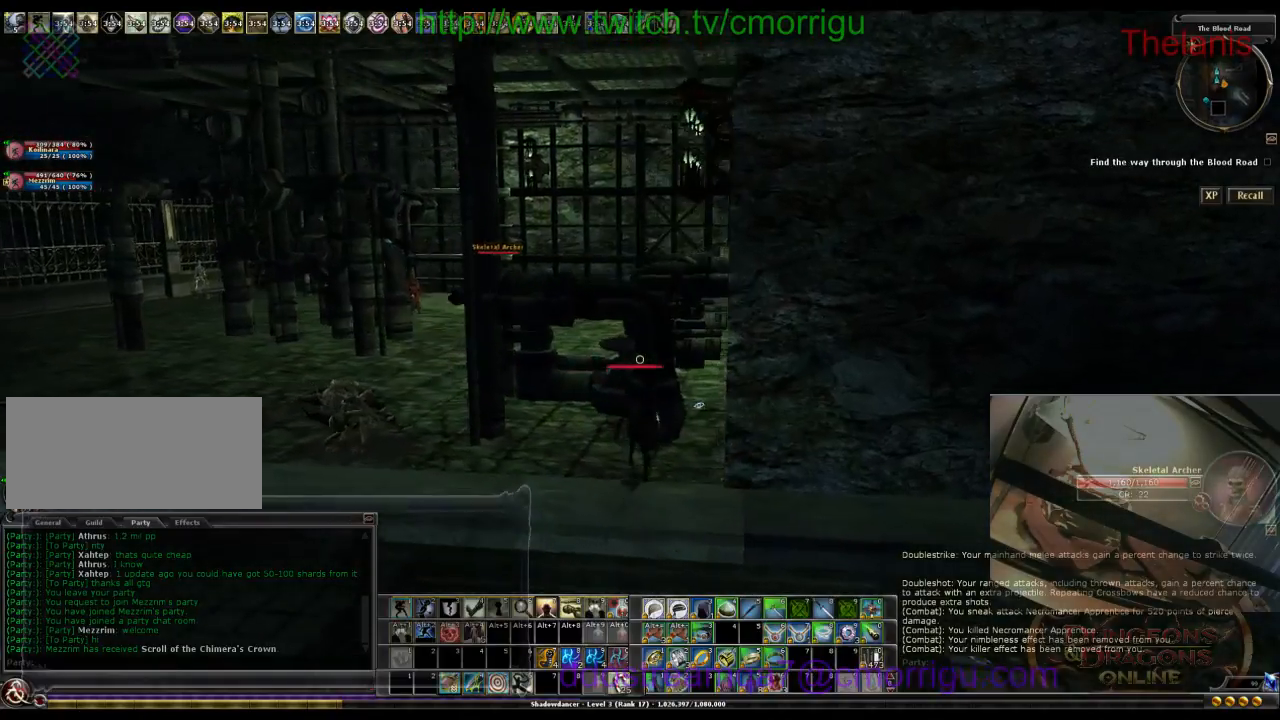
{"keys": ["space", "w"], "events": [[33, "w", "up"], [367, "w", "down"], [400, "space", "down"]]}
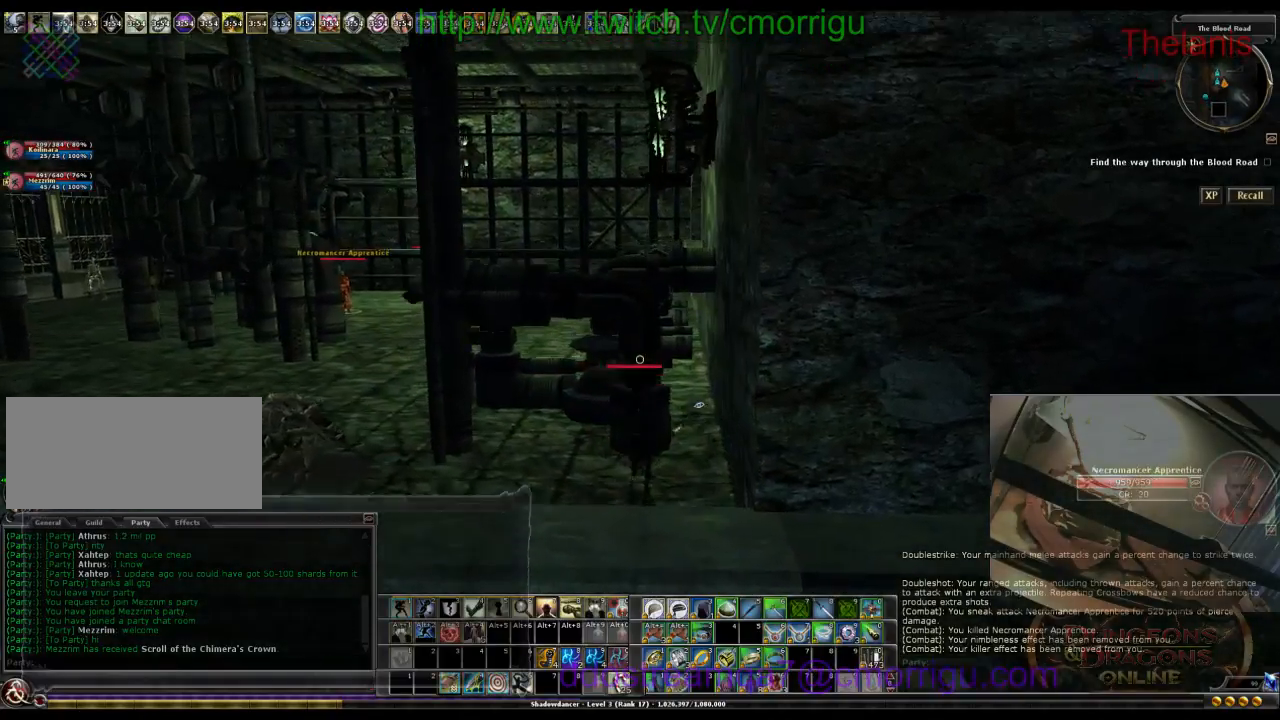
{"keys": ["w"], "events": [[333, "space", "up"]]}
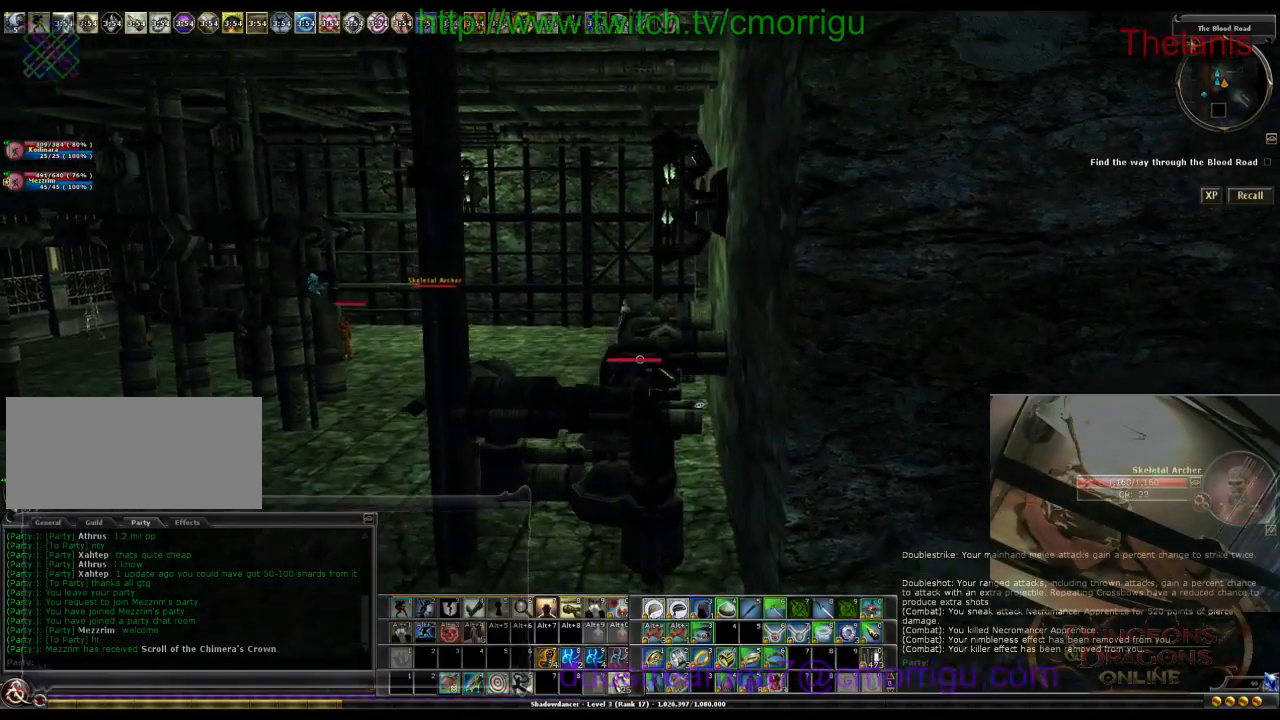
{"keys": [], "events": [[33, "w", "up"]]}
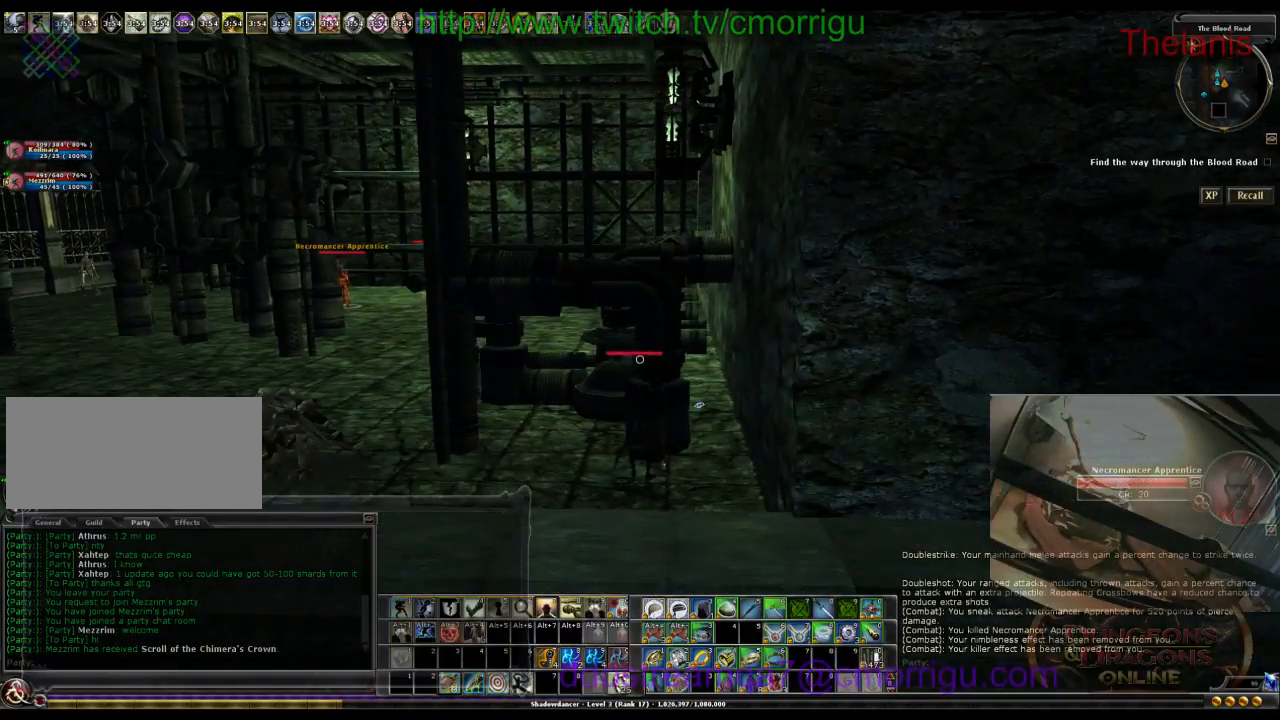
{"keys": ["space", "w"], "events": [[67, "a", "down"], [200, "w", "down"], [300, "a", "up"], [433, "space", "down"]]}
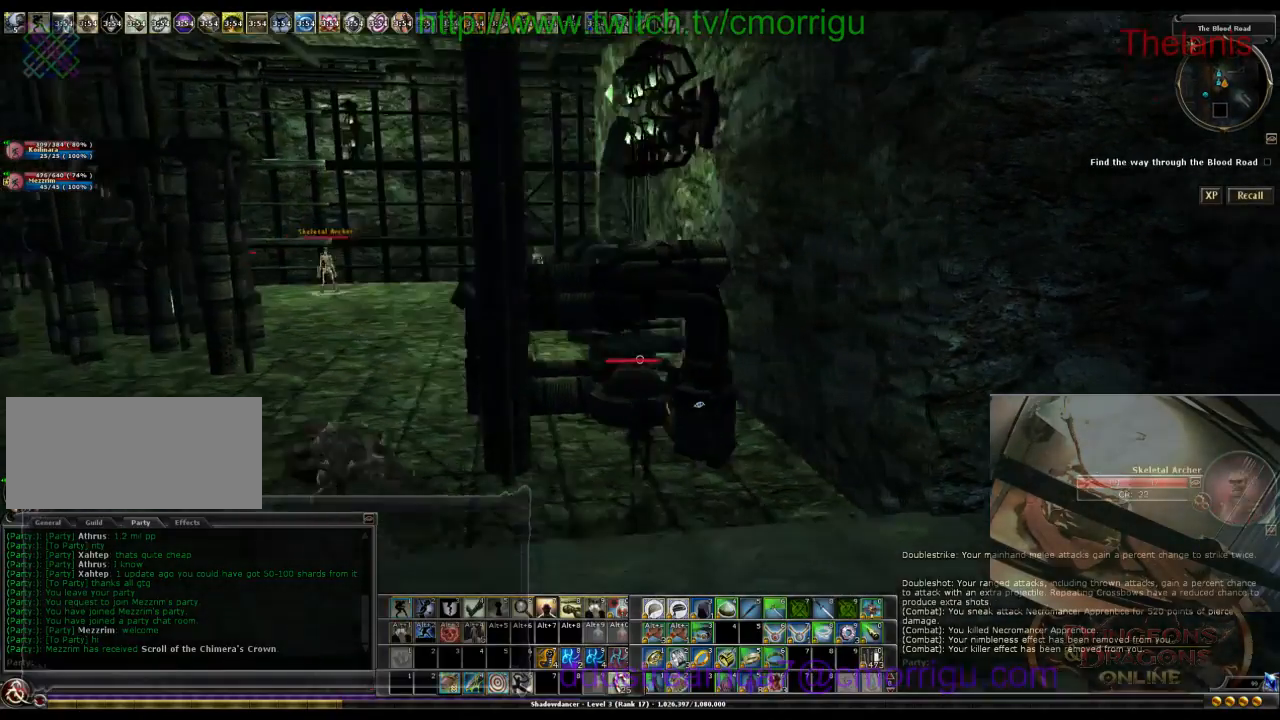
{"keys": ["space", "w"], "events": []}
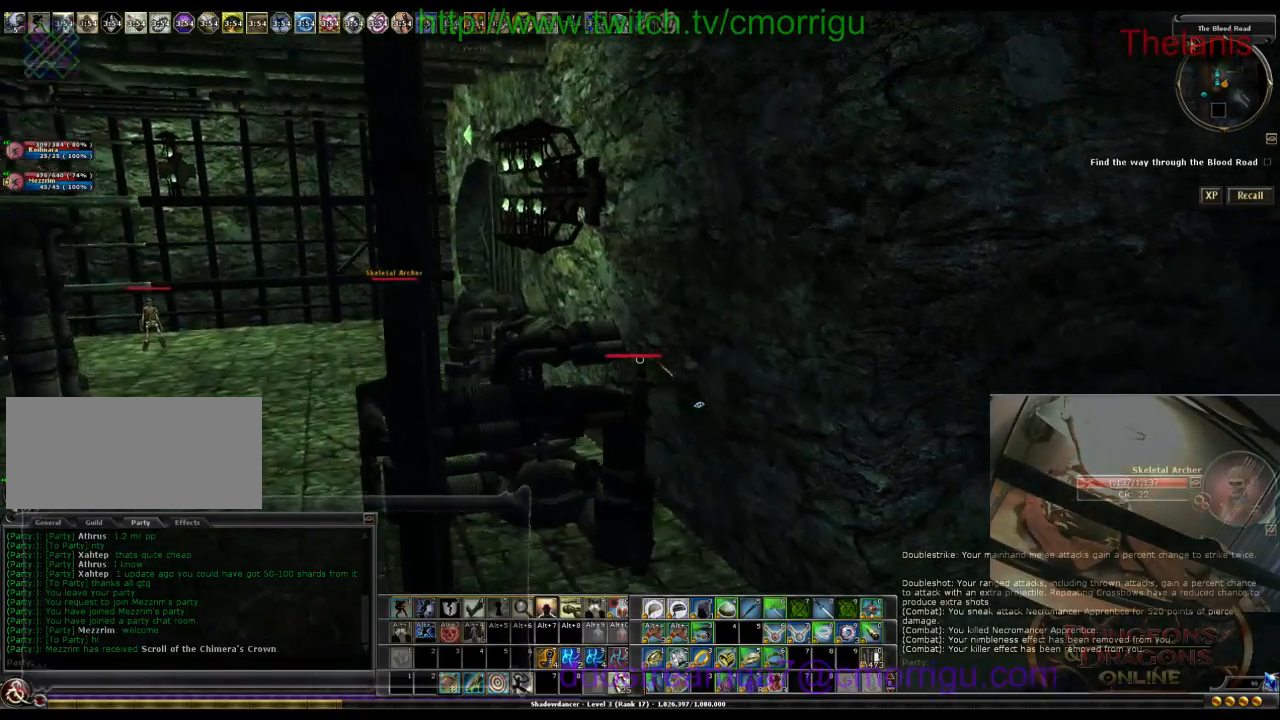
{"keys": [], "events": [[167, "space", "up"], [400, "w", "up"]]}
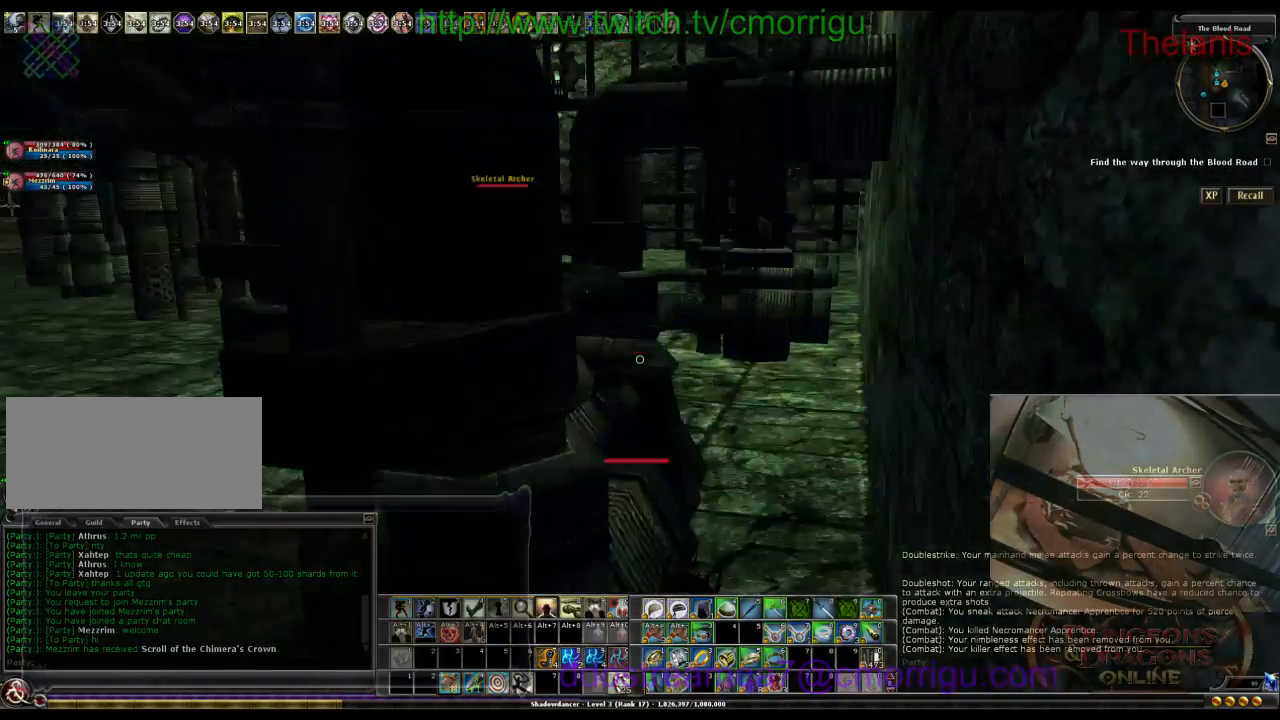
{"keys": ["w"], "events": [[467, "w", "down"]]}
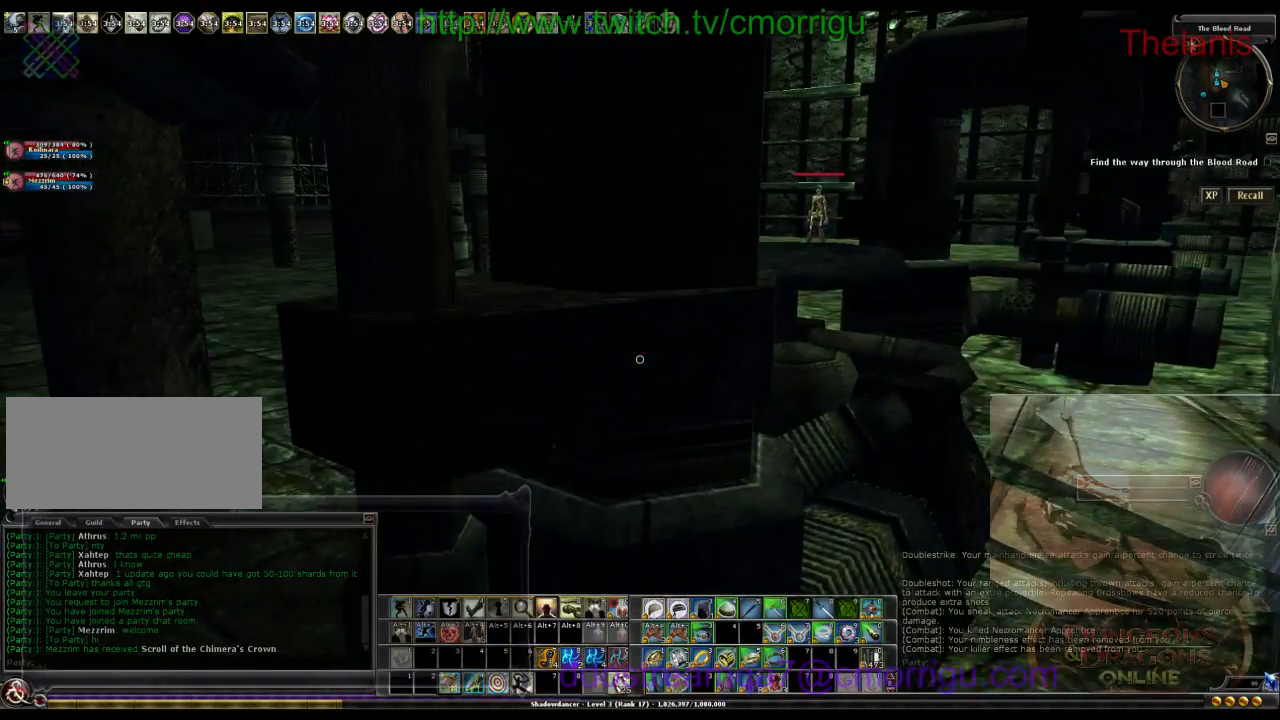
{"keys": ["space", "w"], "events": [[33, "space", "down"]]}
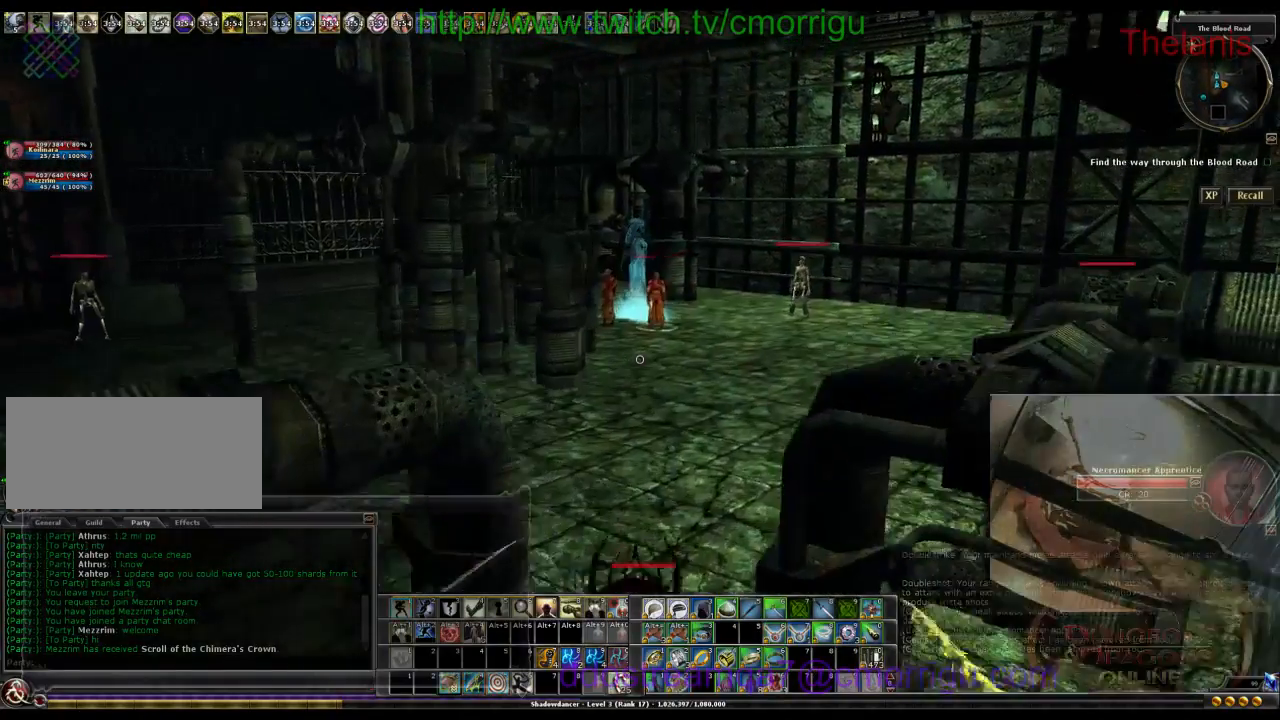
{"keys": [], "events": [[233, "space", "up"], [267, "w", "up"]]}
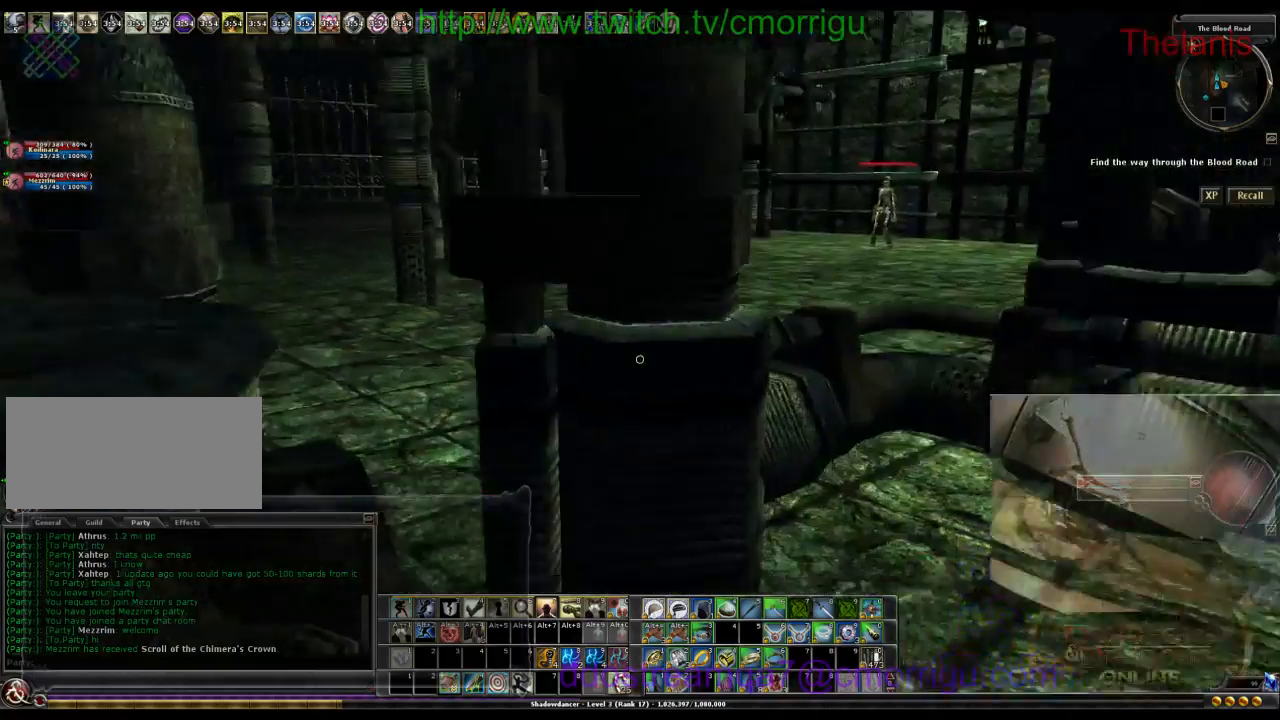
{"keys": ["w"], "events": [[367, "w", "down"]]}
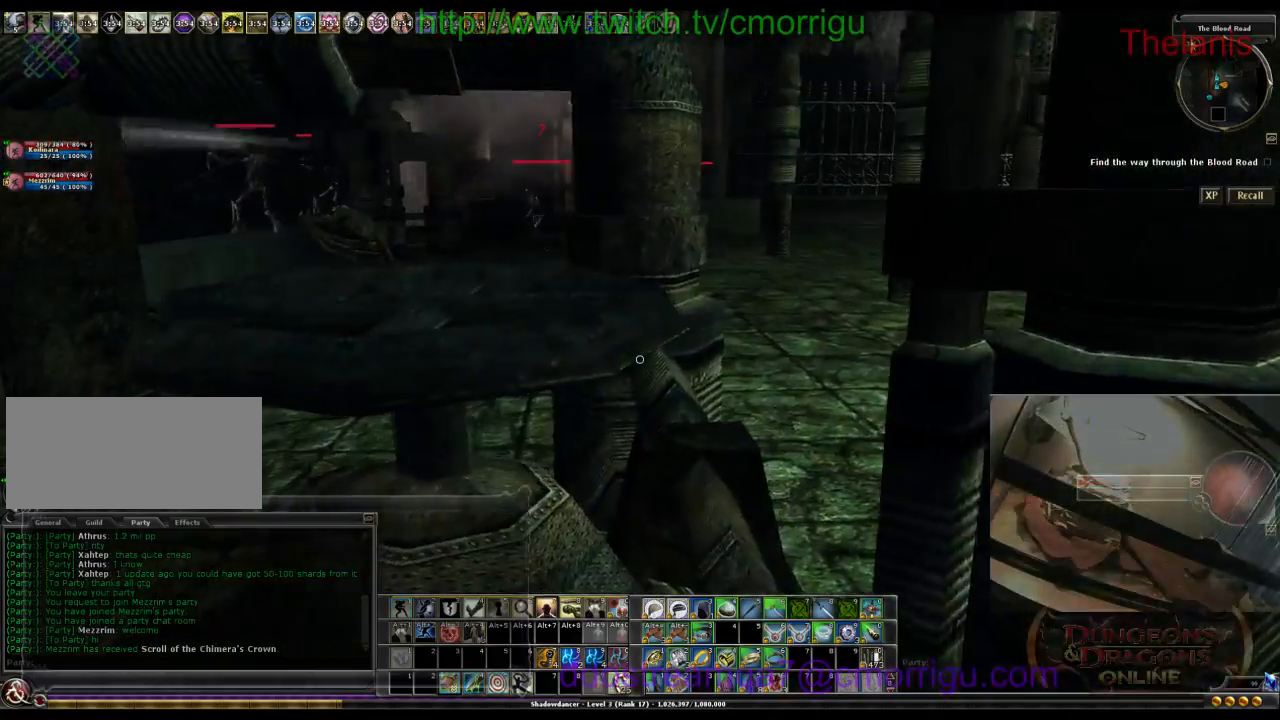
{"keys": ["w"], "events": [[33, "space", "down"], [500, "space", "up"]]}
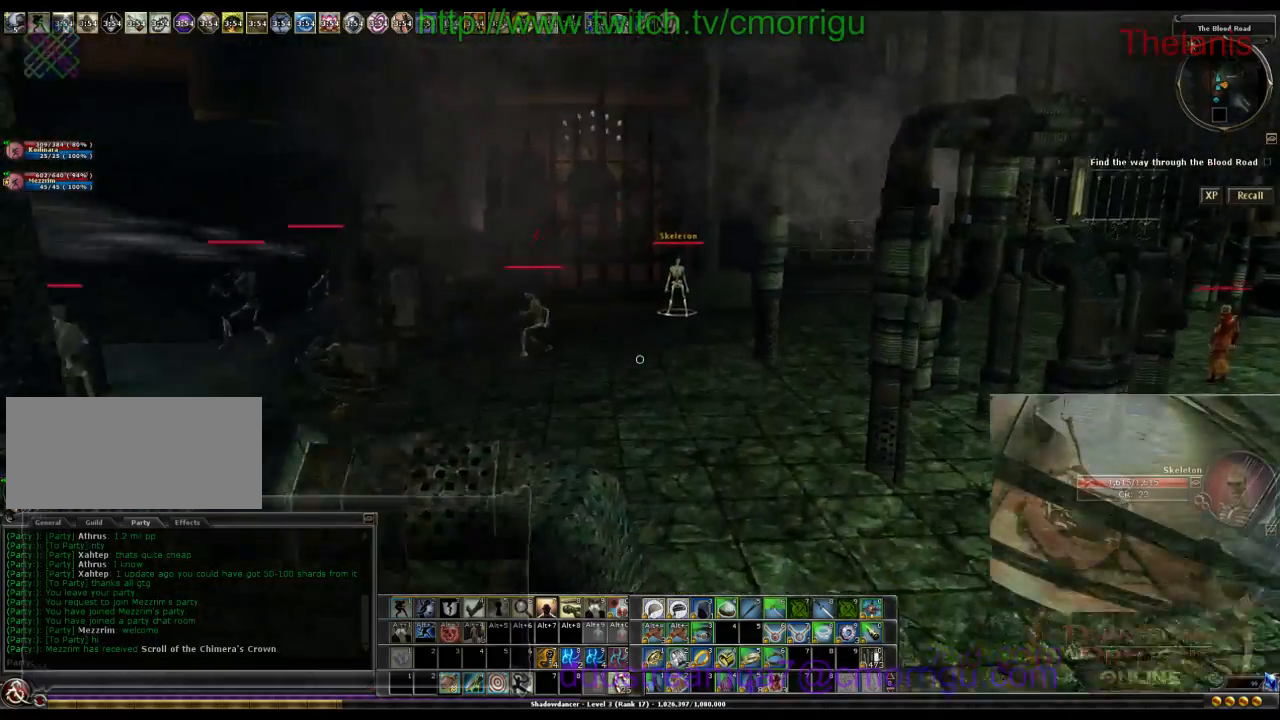
{"keys": [], "events": [[33, "w", "up"]]}
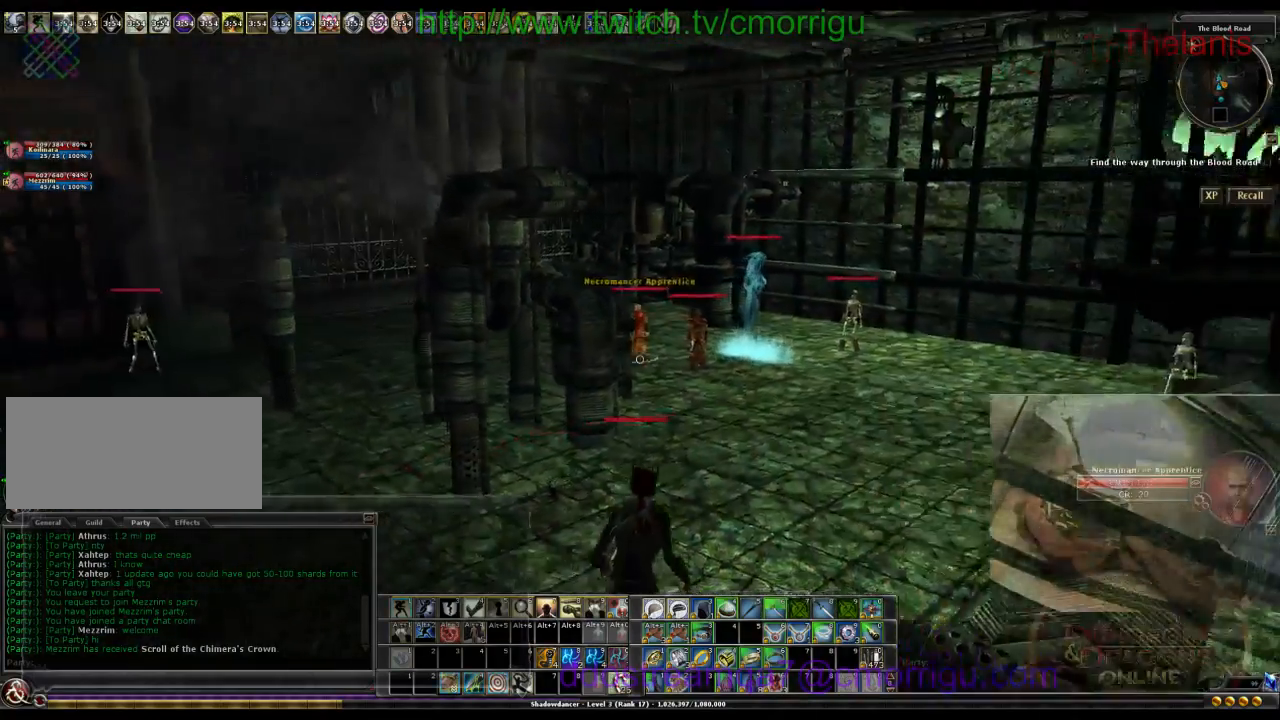
{"keys": [], "events": [[200, "w", "down"], [367, "w", "up"]]}
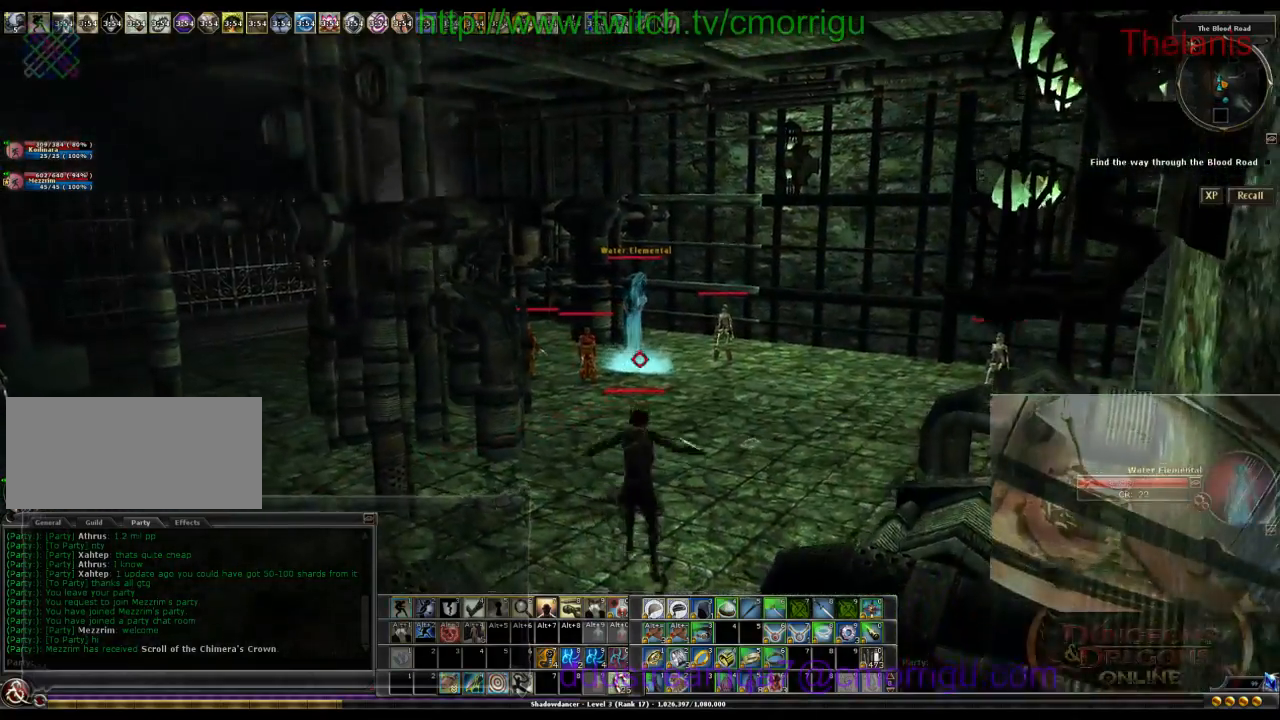
{"keys": [], "events": []}
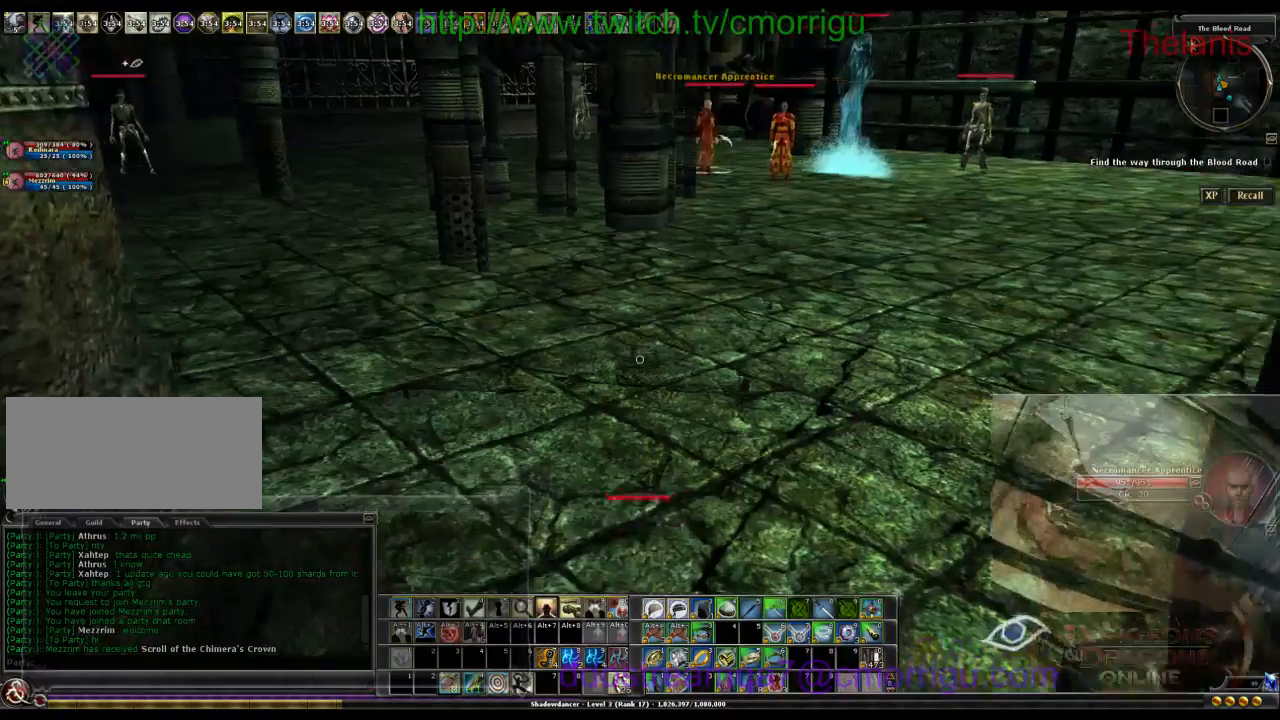
{"keys": [], "events": []}